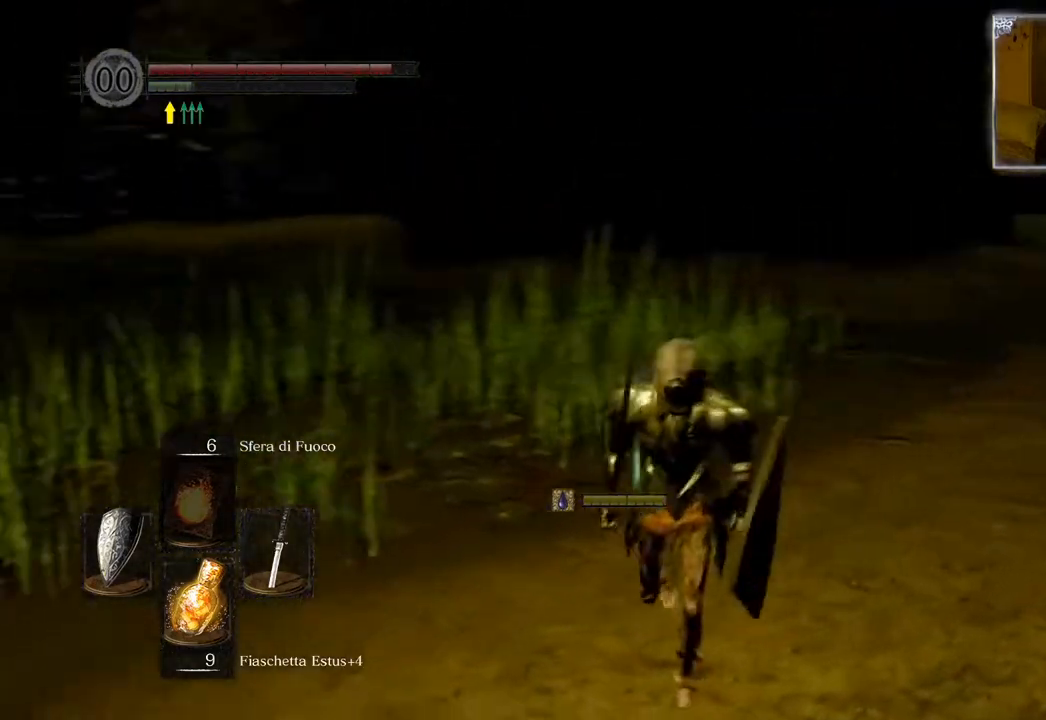
Gameplay with a controller (PlayStation layout); each line is a JSON object with the inputs held at the frame after it. "events" lists button and stick changes between this image and that frame as [ms after this image, input, new state], when the widget could be followed in between.
{"buttons": [], "left_stick": "center", "right_stick": "up-left", "events": [[83, "left_stick", "left"], [117, "right_stick", "center"], [200, "left_stick", "center"], [450, "right_stick", "up-left"]]}
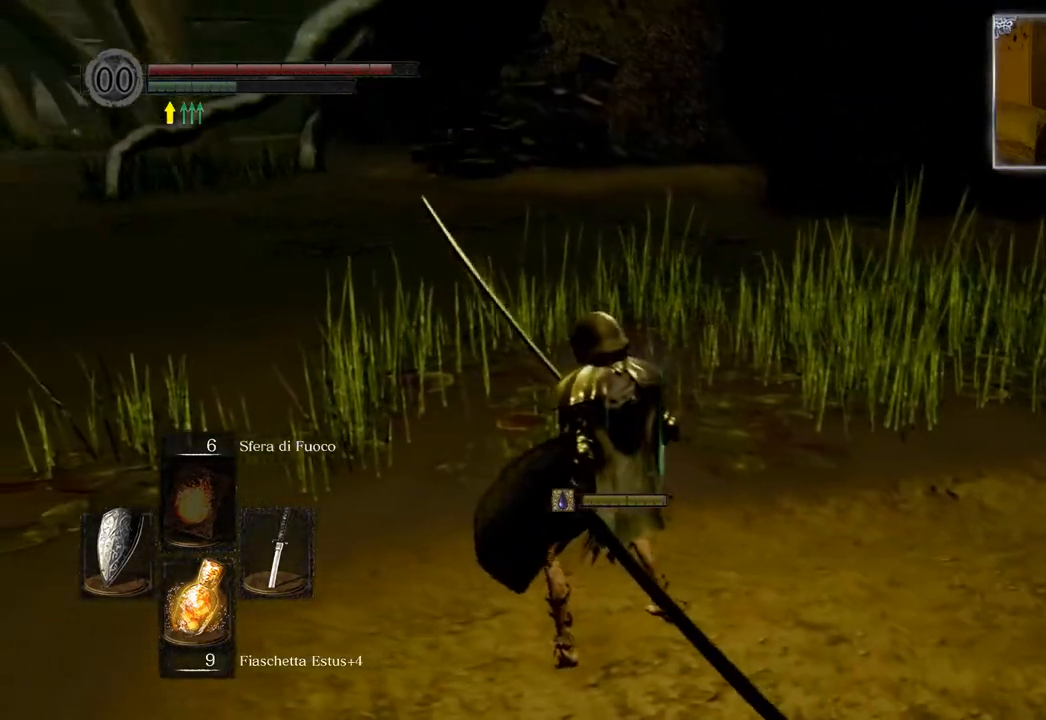
{"buttons": [], "left_stick": "center", "right_stick": "up", "events": [[117, "right_stick", "center"], [500, "right_stick", "up"]]}
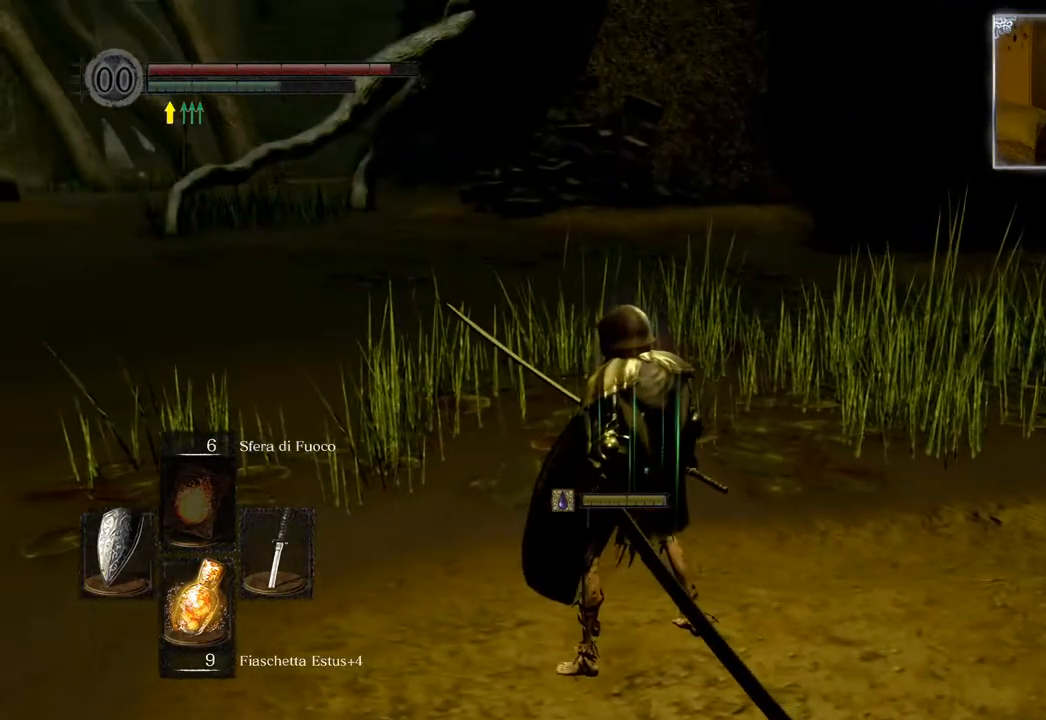
{"buttons": [], "left_stick": "left", "right_stick": "center", "events": [[167, "right_stick", "center"], [217, "left_stick", "left"]]}
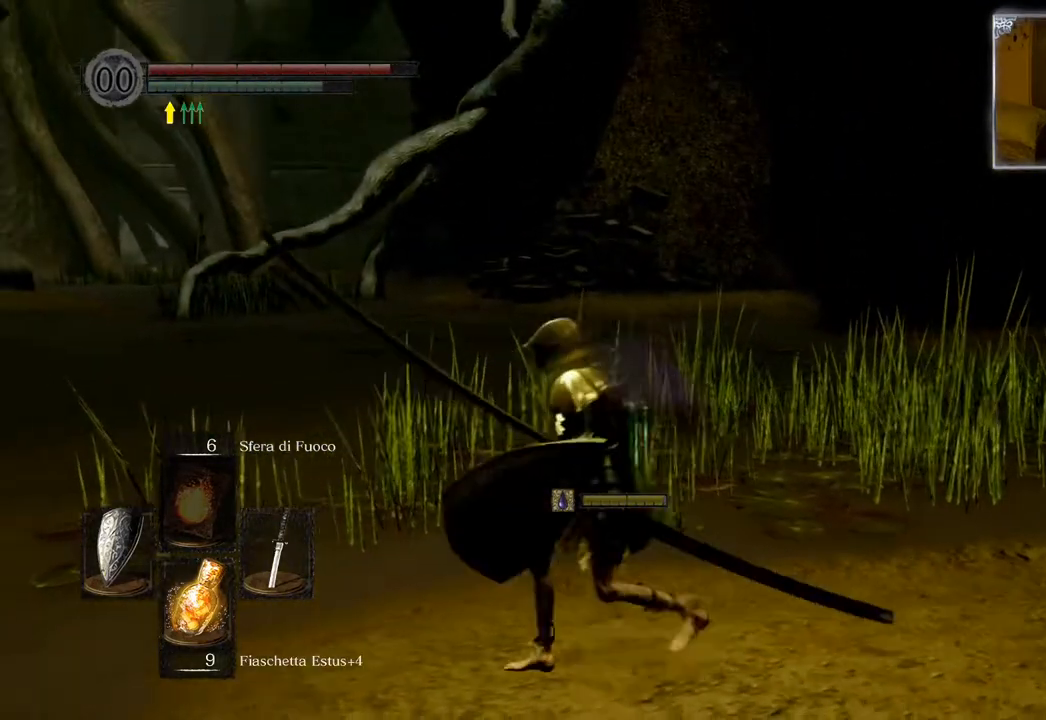
{"buttons": [], "left_stick": "up-left", "right_stick": "center", "events": [[233, "left_stick", "up-left"], [233, "right_stick", "down-right"], [450, "right_stick", "center"]]}
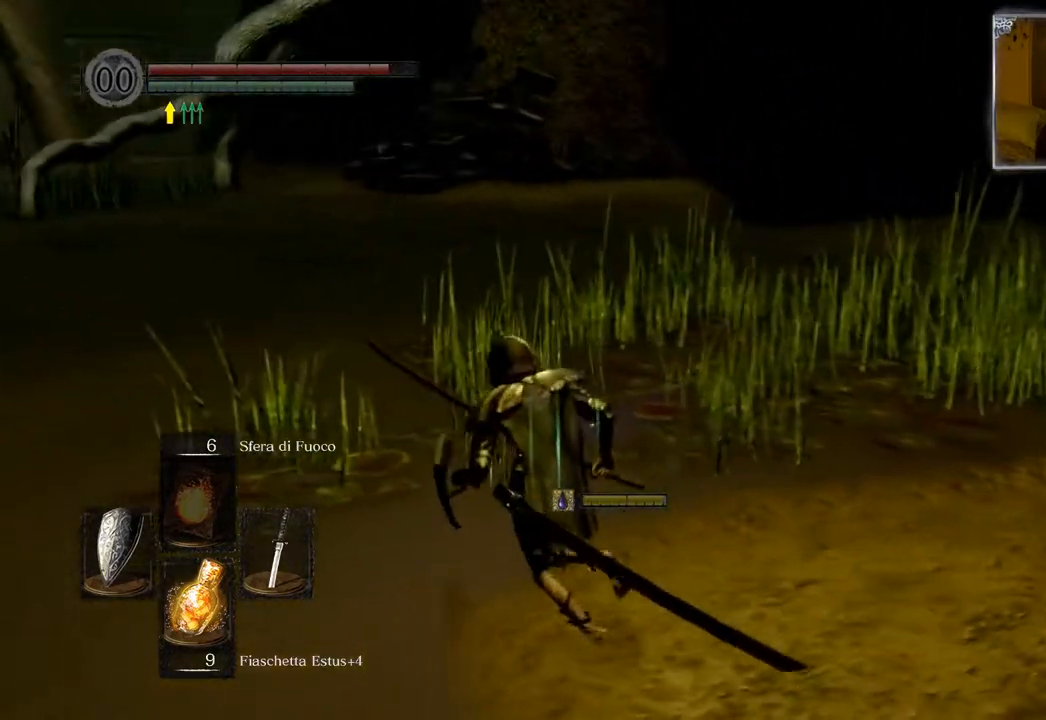
{"buttons": [], "left_stick": "up-left", "right_stick": "right", "events": [[50, "CIRCLE", "down"], [183, "CIRCLE", "up"], [350, "right_stick", "right"]]}
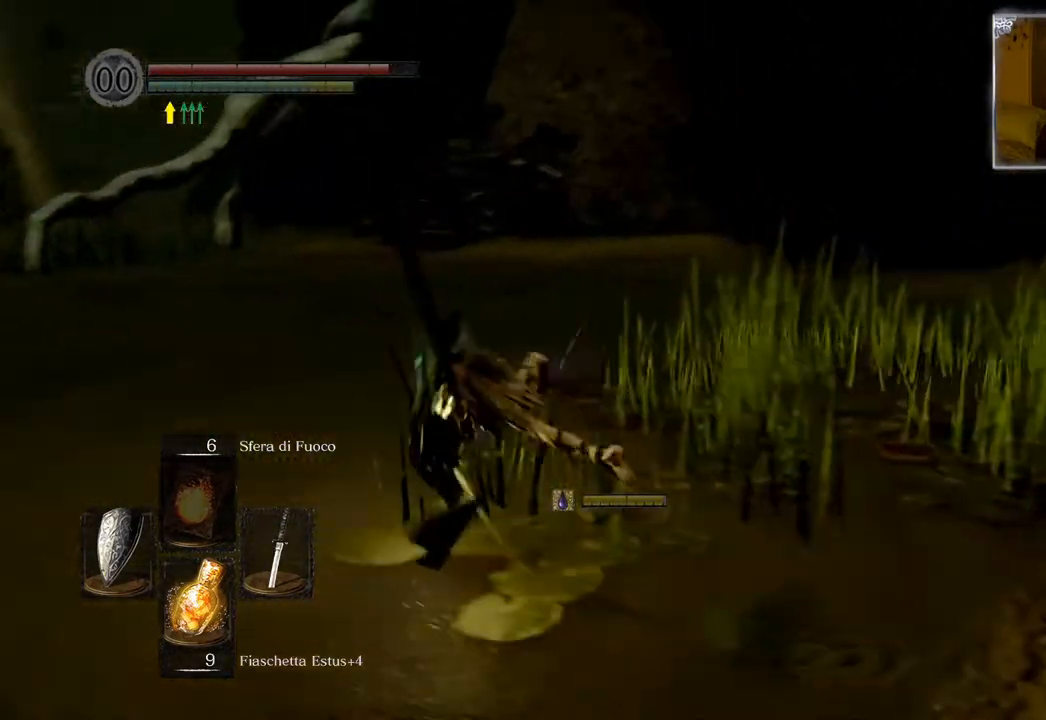
{"buttons": [], "left_stick": "up-left", "right_stick": "center", "events": [[50, "right_stick", "center"], [167, "CIRCLE", "down"], [250, "CIRCLE", "up"], [350, "CIRCLE", "down"], [450, "CIRCLE", "up"]]}
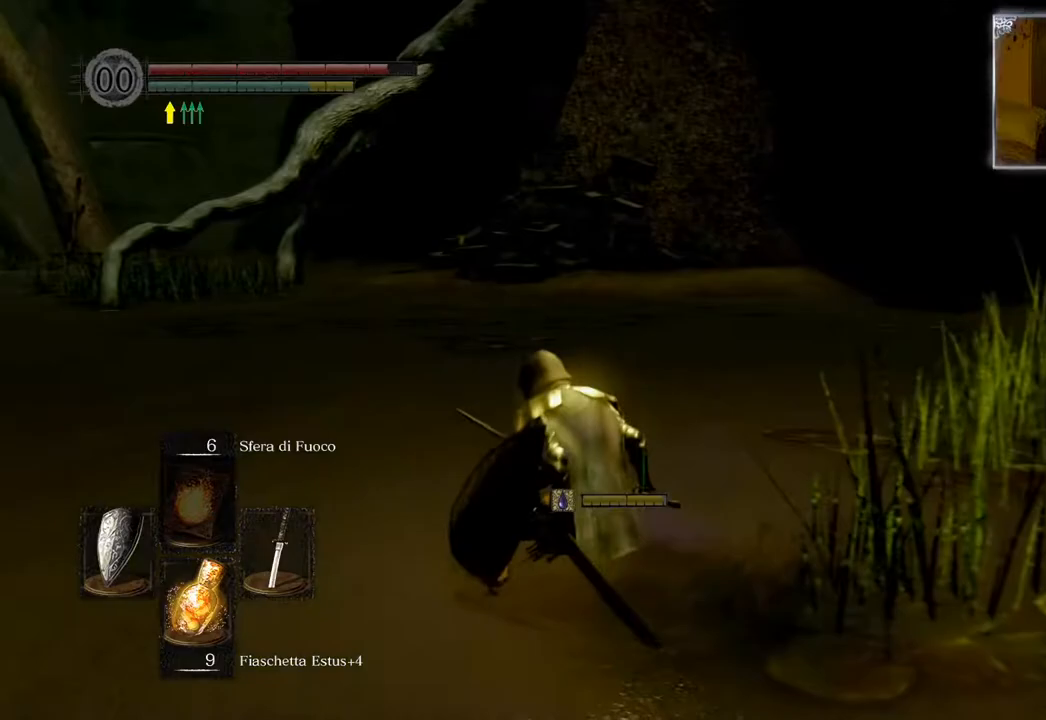
{"buttons": [], "left_stick": "up-left", "right_stick": "center", "events": [[17, "CIRCLE", "down"], [117, "CIRCLE", "up"], [183, "CIRCLE", "down"], [283, "CIRCLE", "up"]]}
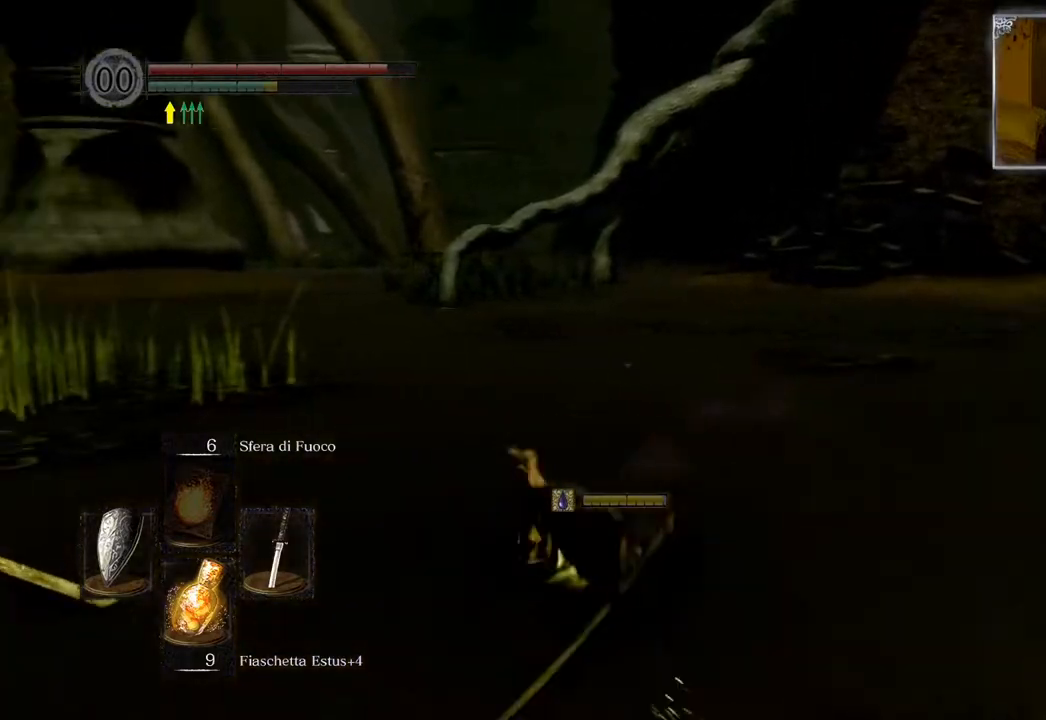
{"buttons": [], "left_stick": "up-left", "right_stick": "center", "events": [[67, "right_stick", "down-right"], [233, "right_stick", "center"]]}
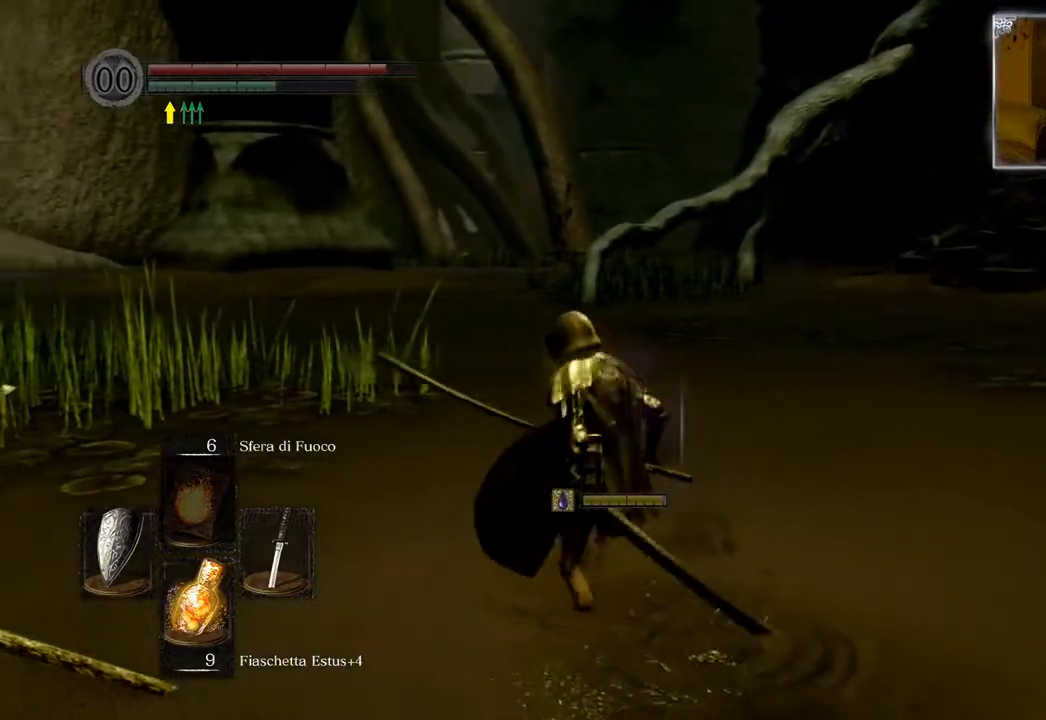
{"buttons": [], "left_stick": "down-left", "right_stick": "left", "events": [[33, "left_stick", "left"], [233, "left_stick", "down-left"], [233, "right_stick", "left"]]}
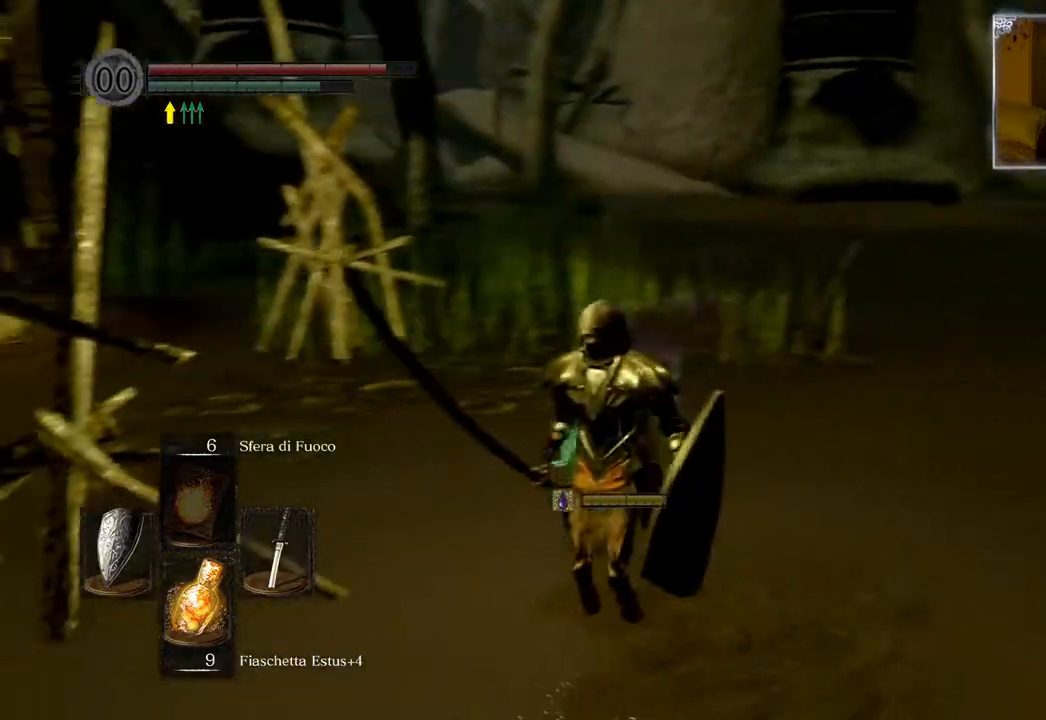
{"buttons": [], "left_stick": "left", "right_stick": "center", "events": [[183, "left_stick", "left"], [200, "right_stick", "center"]]}
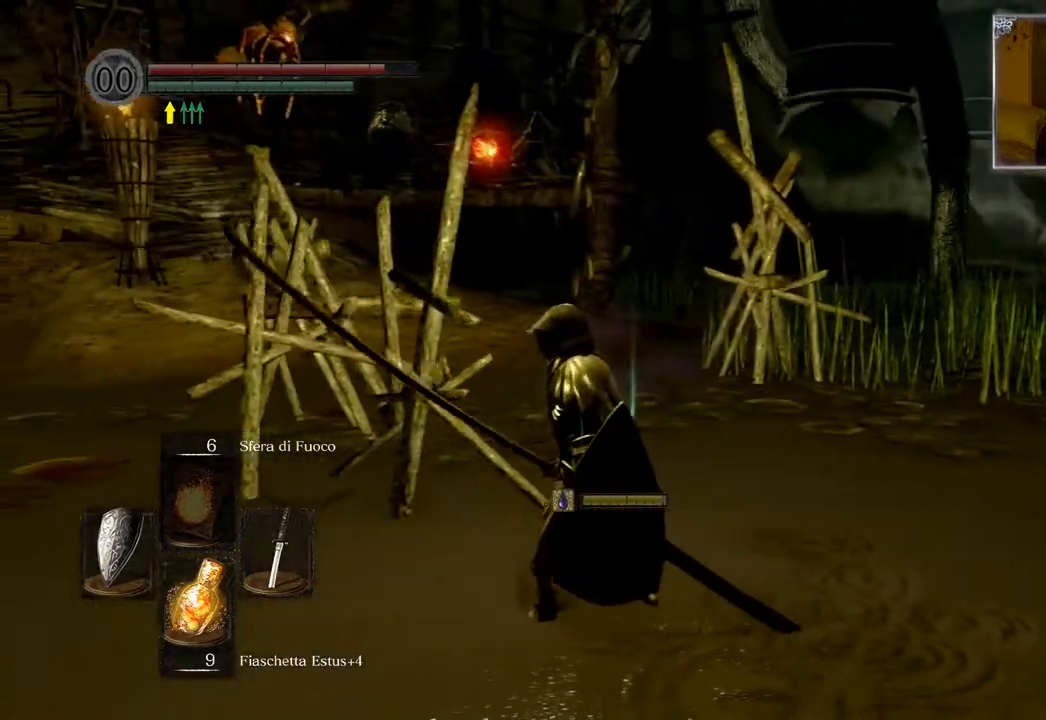
{"buttons": [], "left_stick": "up-left", "right_stick": "center", "events": [[50, "right_stick", "left"], [450, "right_stick", "center"], [467, "left_stick", "up-left"]]}
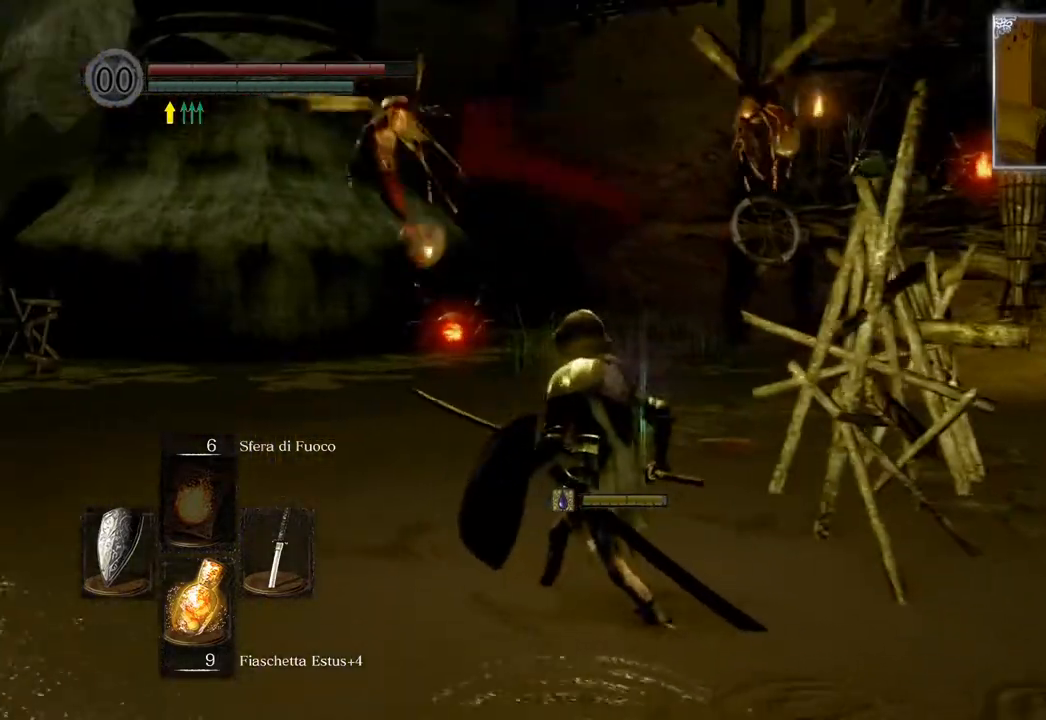
{"buttons": [], "left_stick": "up-left", "right_stick": "down-left", "events": [[50, "CIRCLE", "down"], [133, "CIRCLE", "up"], [217, "CIRCLE", "down"], [333, "CIRCLE", "up"], [500, "right_stick", "down-left"]]}
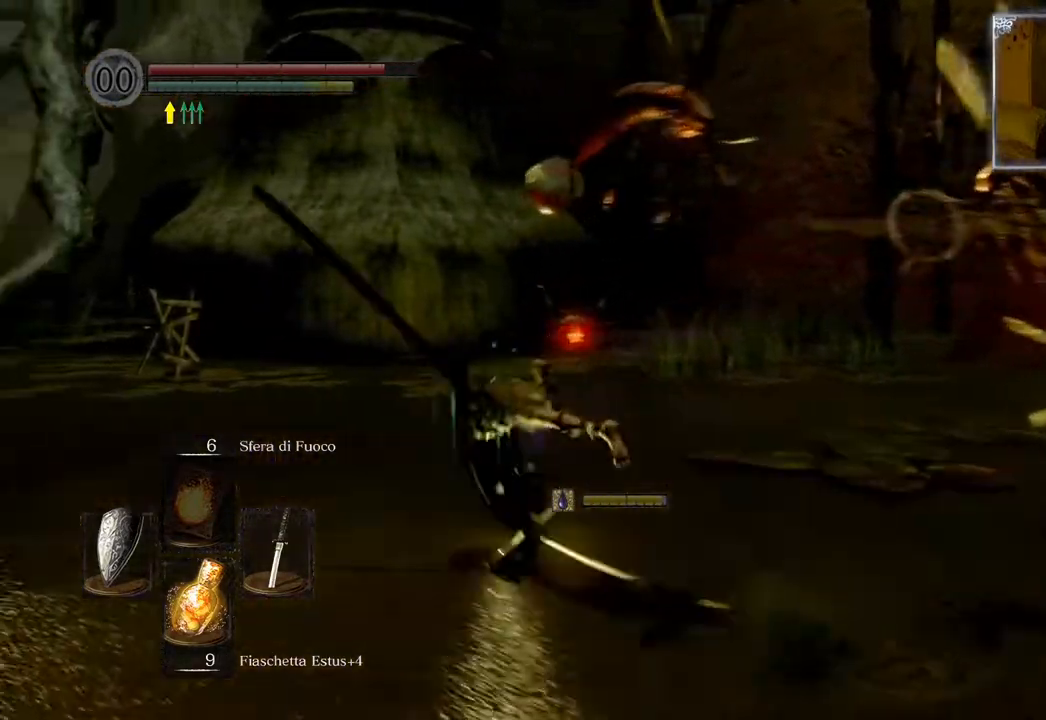
{"buttons": ["CIRCLE"], "left_stick": "up-left", "right_stick": "center", "events": [[150, "right_stick", "center"], [250, "CIRCLE", "down"], [350, "CIRCLE", "up"], [433, "CIRCLE", "down"]]}
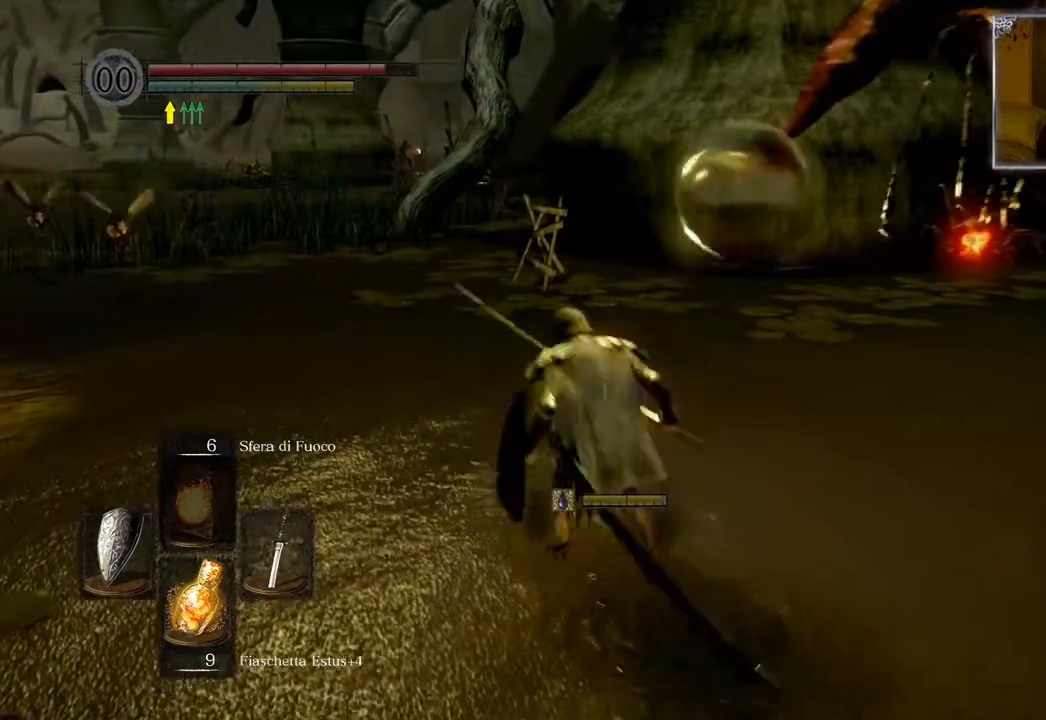
{"buttons": [], "left_stick": "up", "right_stick": "center", "events": [[17, "CIRCLE", "up"], [67, "CIRCLE", "down"], [200, "CIRCLE", "up"], [267, "CIRCLE", "down"], [350, "CIRCLE", "up"], [417, "left_stick", "up"]]}
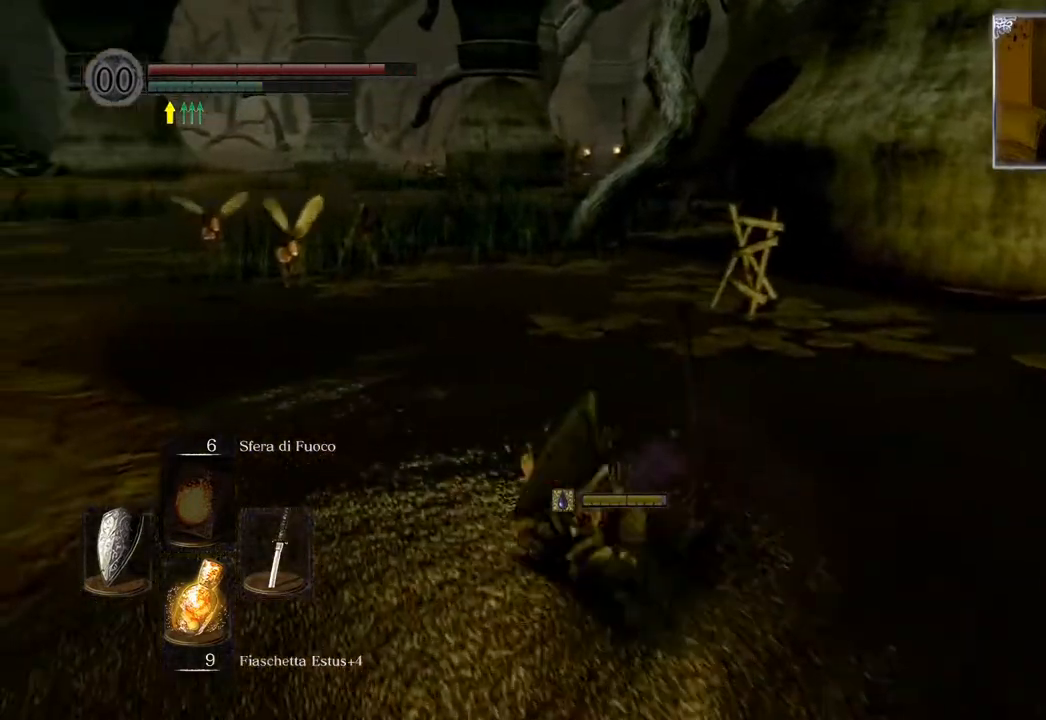
{"buttons": ["CIRCLE"], "left_stick": "up", "right_stick": "center", "events": [[133, "CIRCLE", "down"], [200, "CIRCLE", "up"], [300, "CIRCLE", "down"], [367, "CIRCLE", "up"], [467, "CIRCLE", "down"]]}
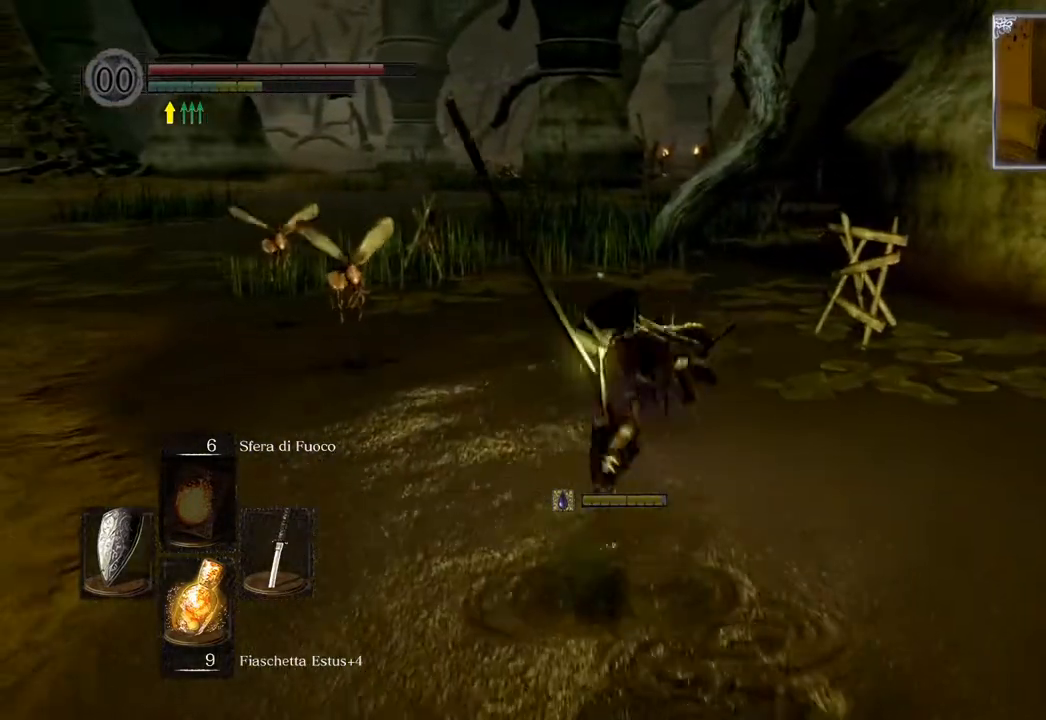
{"buttons": ["CIRCLE"], "left_stick": "up", "right_stick": "center", "events": [[50, "CIRCLE", "up"], [167, "CIRCLE", "down"], [233, "CIRCLE", "up"], [317, "CIRCLE", "down"], [417, "CIRCLE", "up"], [483, "CIRCLE", "down"]]}
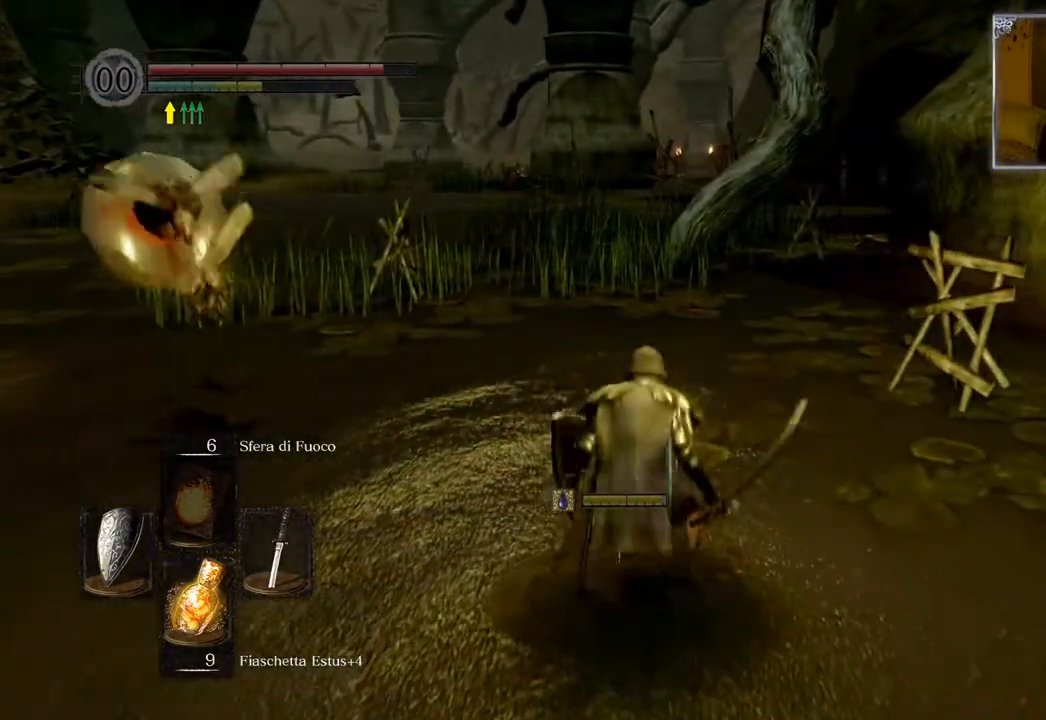
{"buttons": [], "left_stick": "up", "right_stick": "center", "events": [[50, "CIRCLE", "up"], [150, "CIRCLE", "down"], [233, "CIRCLE", "up"], [333, "CIRCLE", "down"], [433, "CIRCLE", "up"]]}
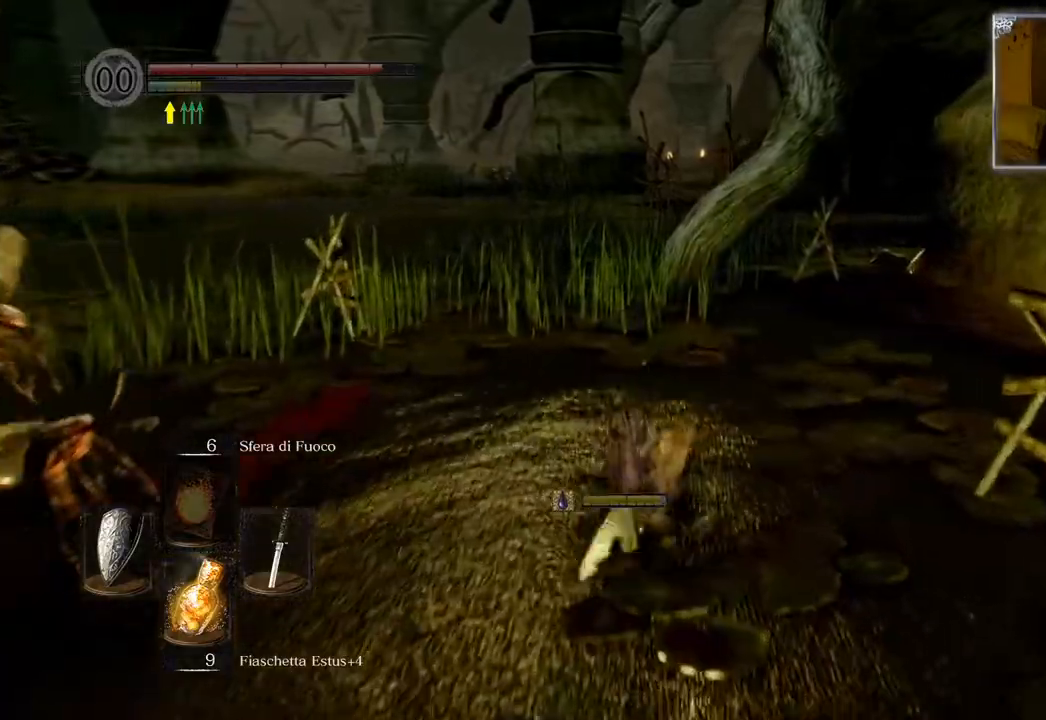
{"buttons": [], "left_stick": "up", "right_stick": "center", "events": [[17, "CIRCLE", "down"], [100, "CIRCLE", "up"], [183, "CIRCLE", "down"], [267, "CIRCLE", "up"], [367, "CIRCLE", "down"], [450, "CIRCLE", "up"]]}
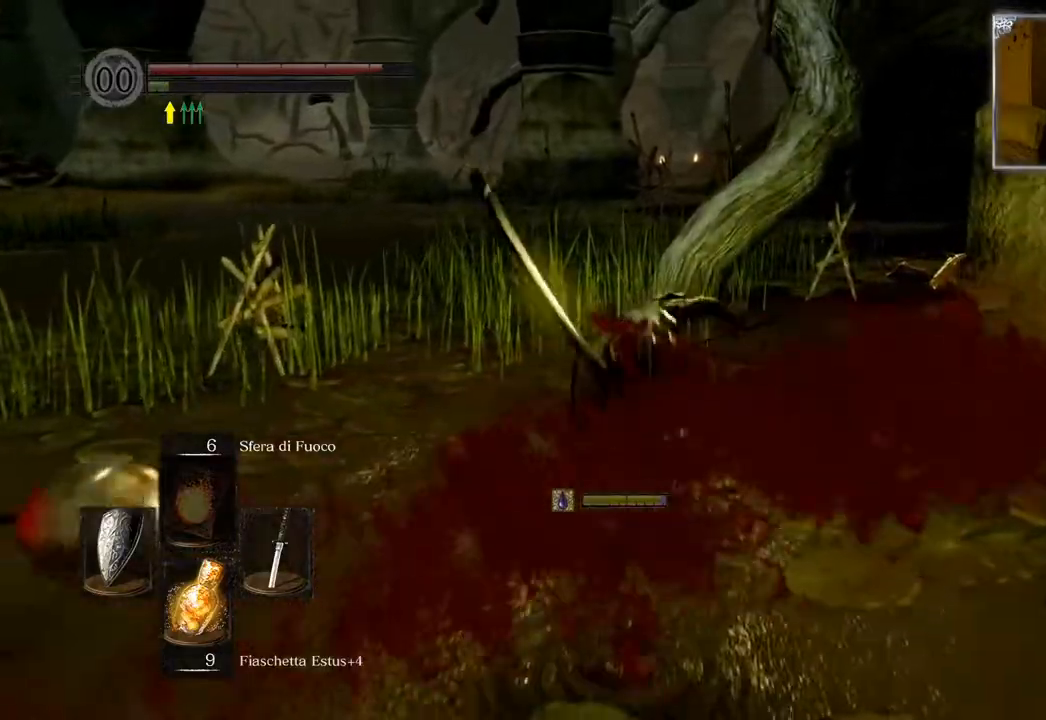
{"buttons": [], "left_stick": "up", "right_stick": "right", "events": [[17, "CIRCLE", "down"], [117, "CIRCLE", "up"], [333, "right_stick", "right"]]}
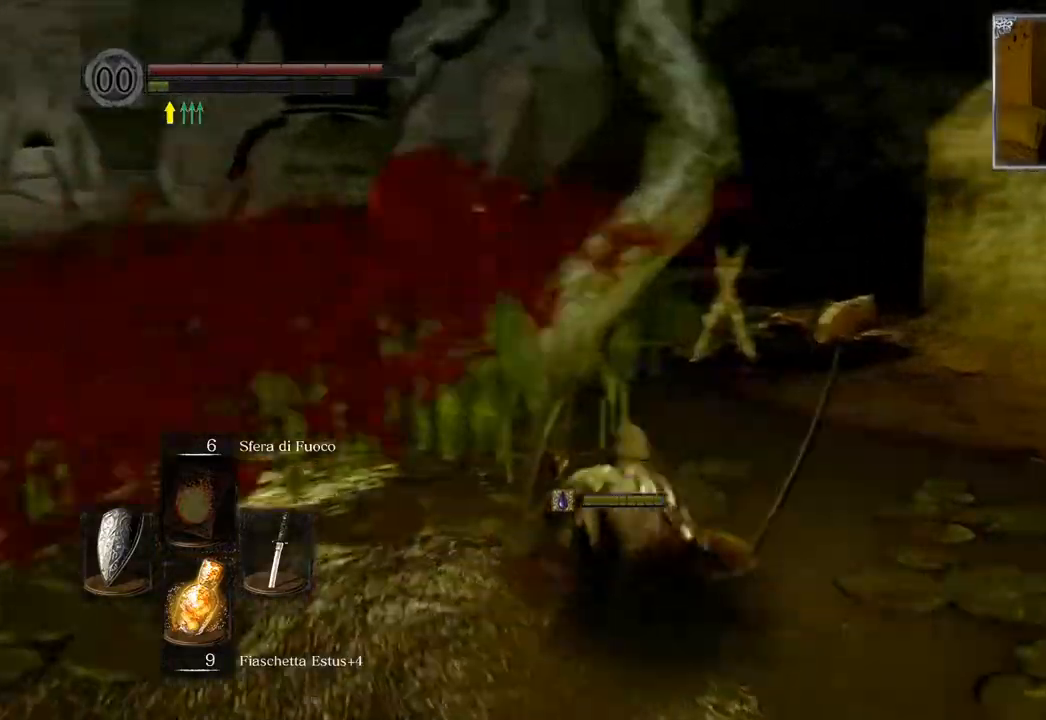
{"buttons": ["CIRCLE"], "left_stick": "up", "right_stick": "center", "events": [[100, "right_stick", "center"], [333, "CIRCLE", "down"], [417, "CIRCLE", "up"], [500, "CIRCLE", "down"]]}
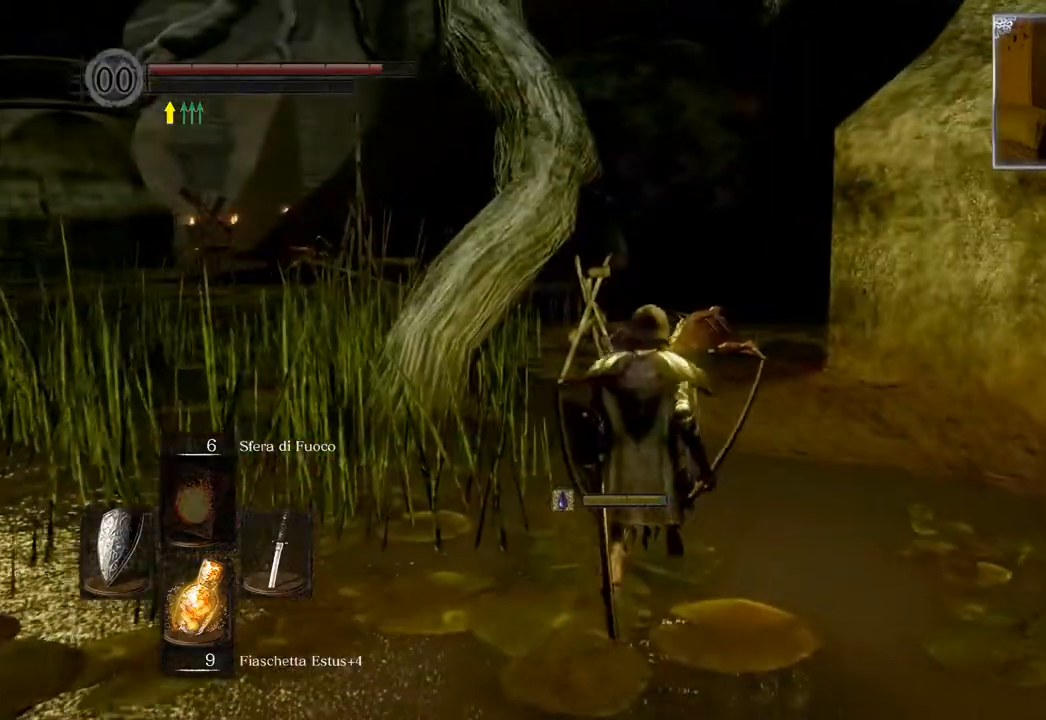
{"buttons": ["CIRCLE"], "left_stick": "up", "right_stick": "center", "events": [[83, "CIRCLE", "up"], [183, "CIRCLE", "down"], [267, "CIRCLE", "up"], [350, "CIRCLE", "down"]]}
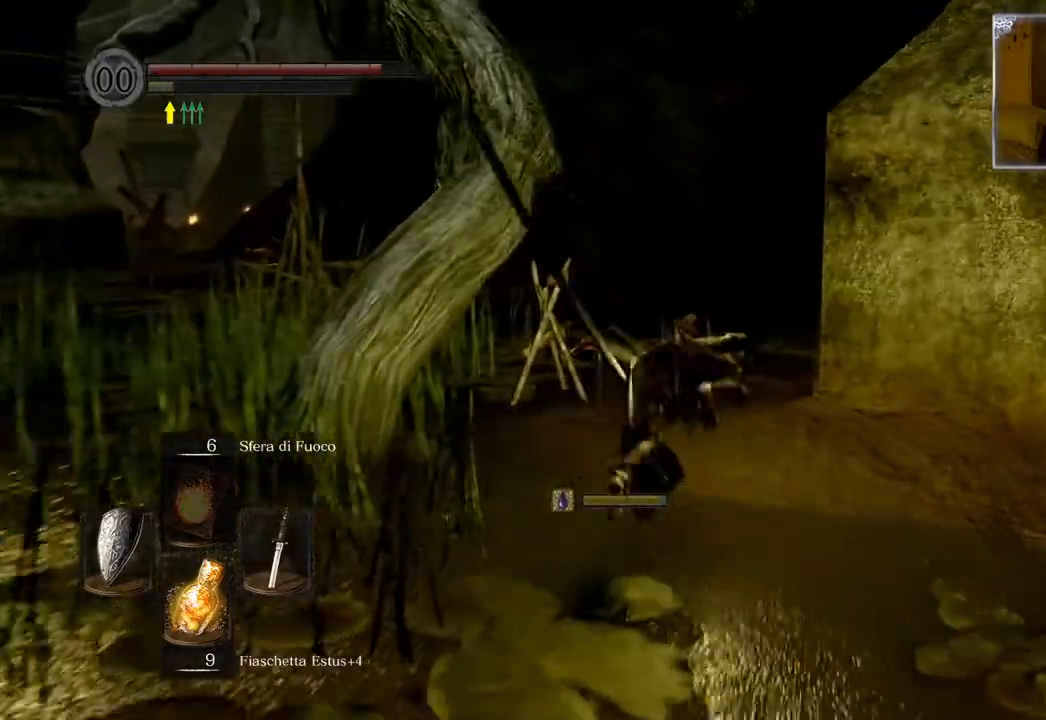
{"buttons": [], "left_stick": "up", "right_stick": "down", "events": [[167, "CIRCLE", "up"], [417, "right_stick", "down"]]}
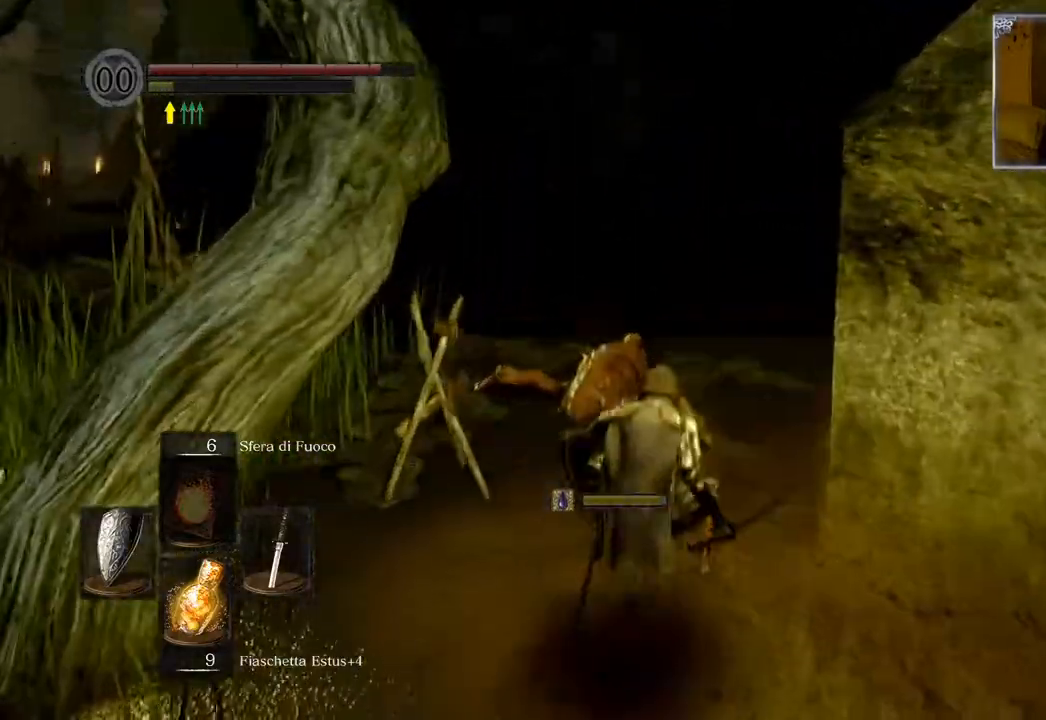
{"buttons": ["CIRCLE"], "left_stick": "up", "right_stick": "center", "events": [[100, "right_stick", "center"], [500, "CIRCLE", "down"]]}
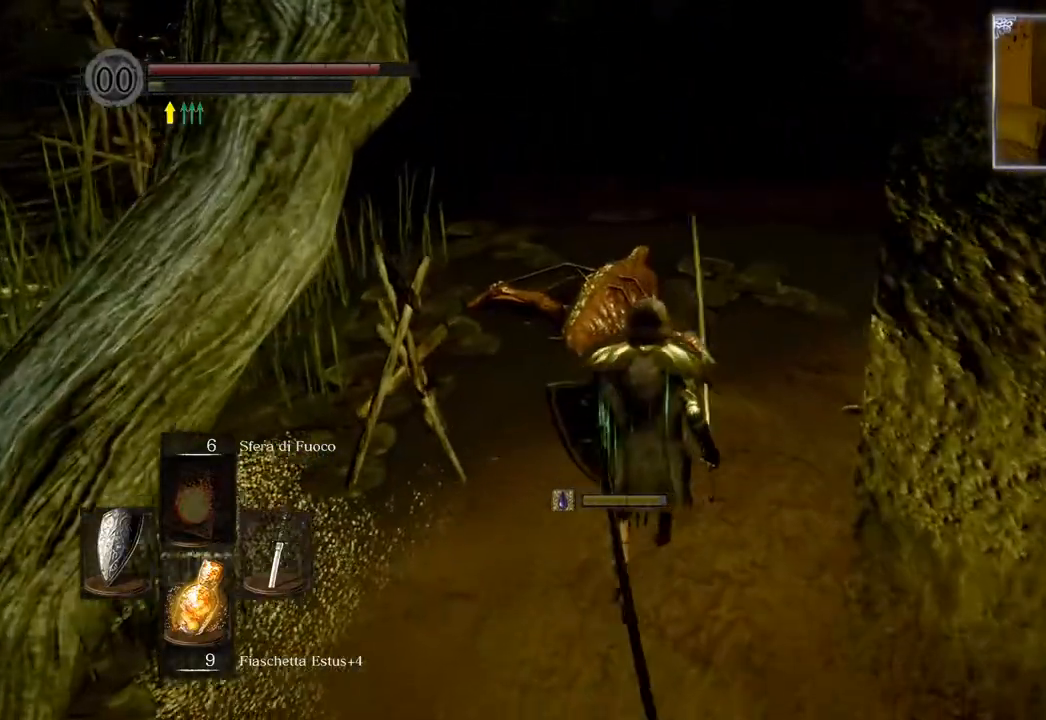
{"buttons": [], "left_stick": "up", "right_stick": "center", "events": [[100, "CIRCLE", "up"], [200, "CIRCLE", "down"], [283, "CIRCLE", "up"]]}
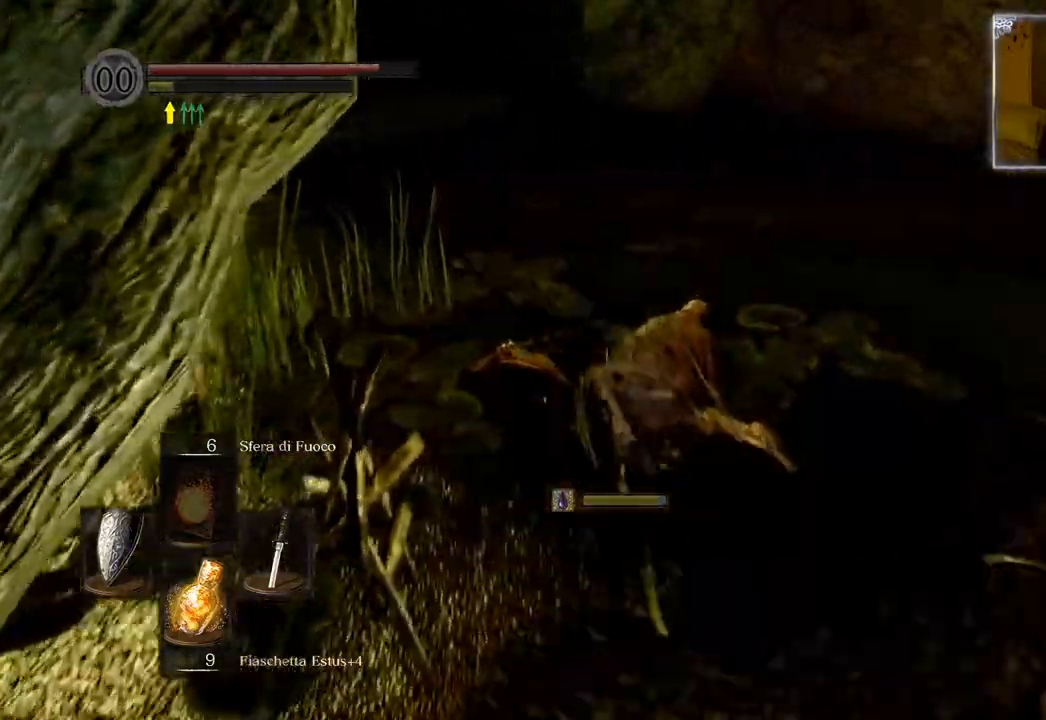
{"buttons": ["CIRCLE"], "left_stick": "up", "right_stick": "center", "events": [[33, "right_stick", "left"], [133, "right_stick", "center"], [300, "CIRCLE", "down"], [383, "CIRCLE", "up"], [467, "CIRCLE", "down"]]}
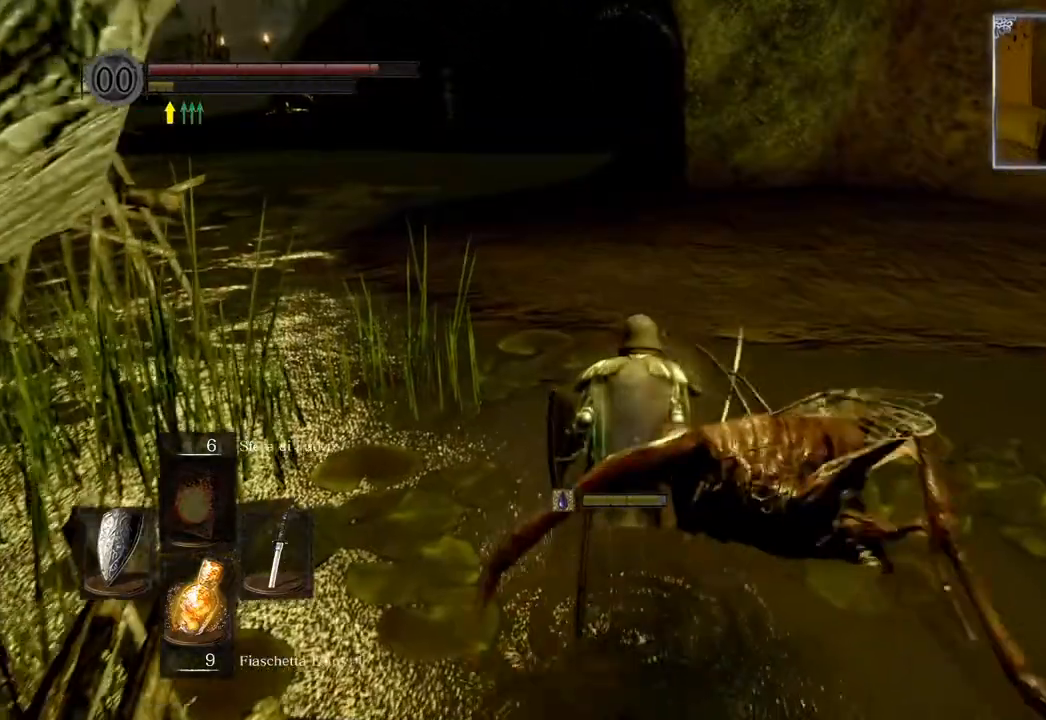
{"buttons": [], "left_stick": "up", "right_stick": "center", "events": [[67, "CIRCLE", "up"], [150, "CIRCLE", "down"], [267, "CIRCLE", "up"], [367, "CIRCLE", "down"], [467, "CIRCLE", "up"]]}
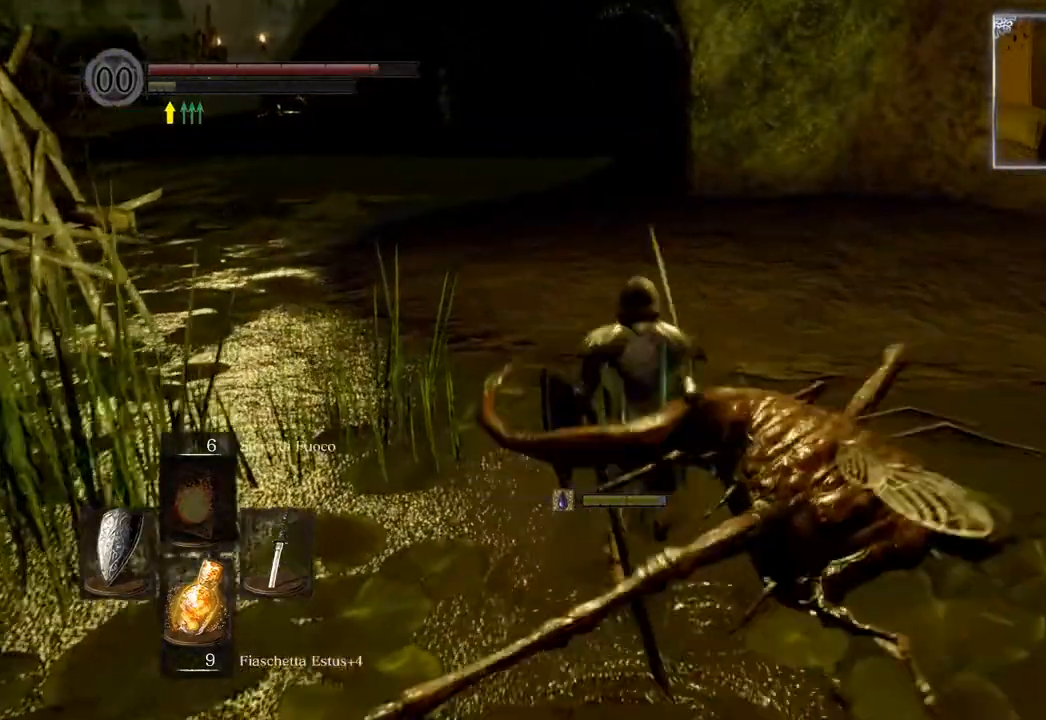
{"buttons": [], "left_stick": "up", "right_stick": "up", "events": [[83, "CIRCLE", "down"], [117, "CIRCLE", "up"], [450, "right_stick", "up"]]}
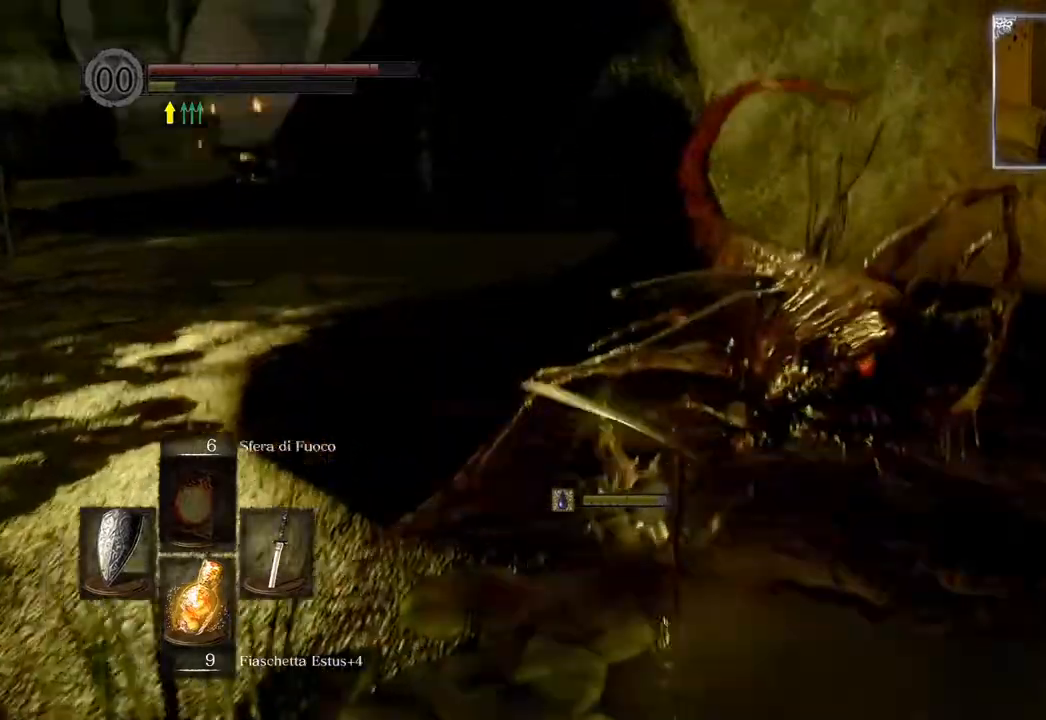
{"buttons": [], "left_stick": "up", "right_stick": "center", "events": [[67, "right_stick", "center"], [200, "CIRCLE", "down"], [283, "CIRCLE", "up"], [383, "CIRCLE", "down"], [483, "CIRCLE", "up"]]}
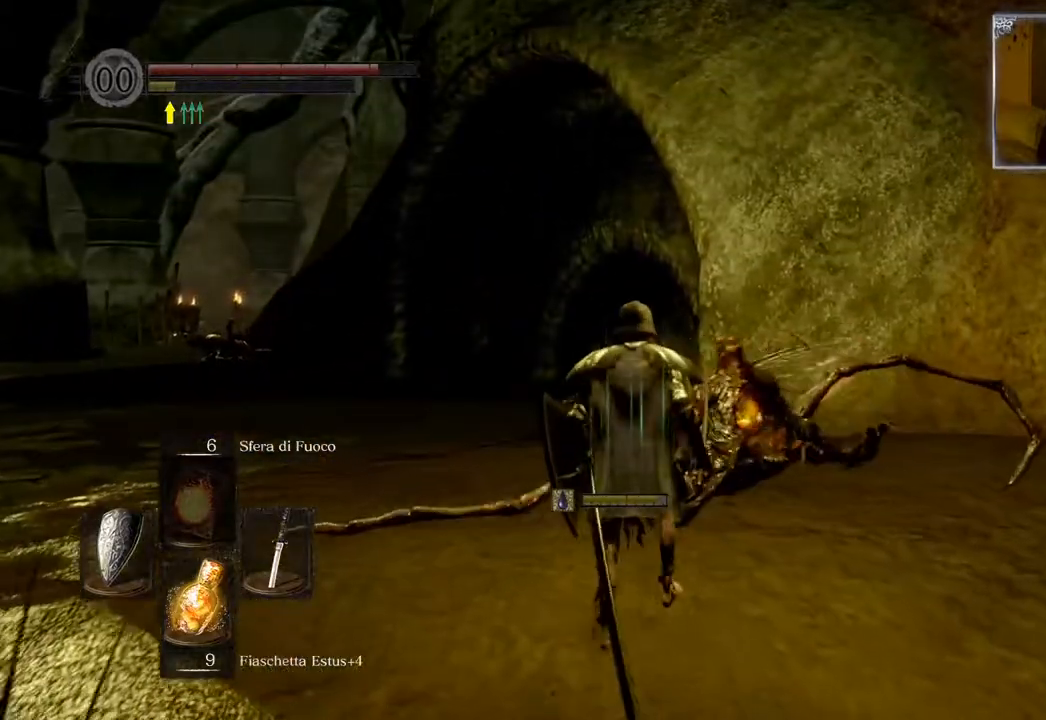
{"buttons": [], "left_stick": "up", "right_stick": "center", "events": [[83, "CIRCLE", "down"], [167, "CIRCLE", "up"], [250, "CIRCLE", "down"], [367, "CIRCLE", "up"]]}
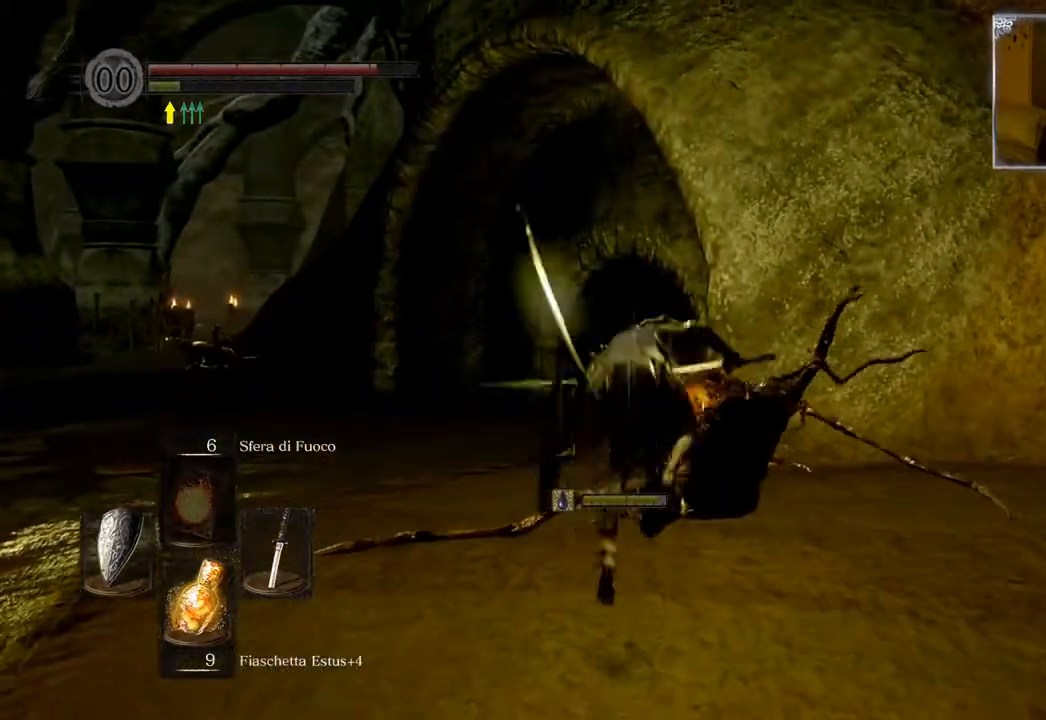
{"buttons": ["CIRCLE"], "left_stick": "up", "right_stick": "center", "events": [[433, "CIRCLE", "down"]]}